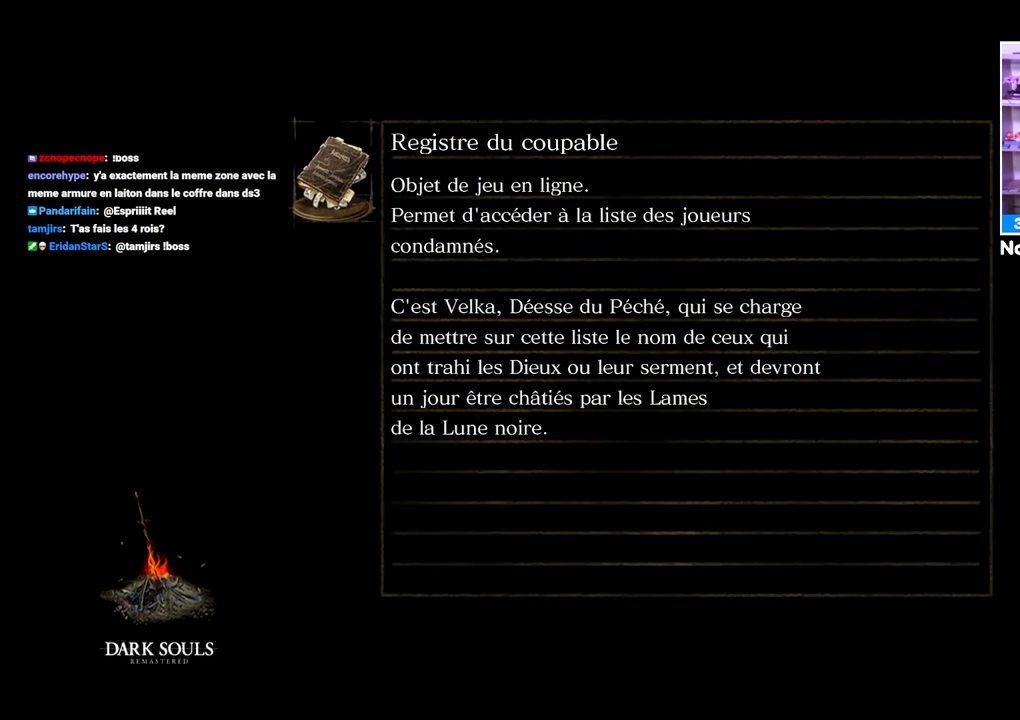
Gameplay with a controller (Xbox layout); each line is a JSON object with the inputs held at the frame after it. "button_events" lists button changes between this image and that frame as [ms after this image, input, new state], when the widget could be followed in between (sticks are given only as held states). Not read: DPAD_LEFT L3 R3.
{"buttons": [], "left_stick": "center", "right_stick": "center", "button_events": [[300, "A", "down"], [417, "A", "up"]]}
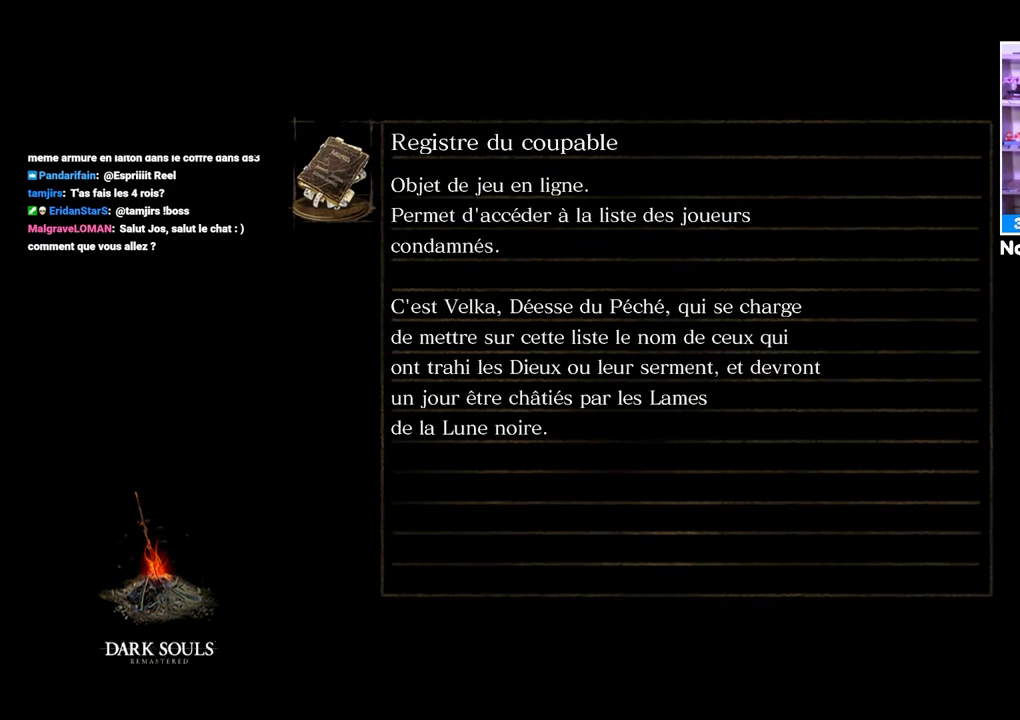
{"buttons": [], "left_stick": "center", "right_stick": "center", "button_events": []}
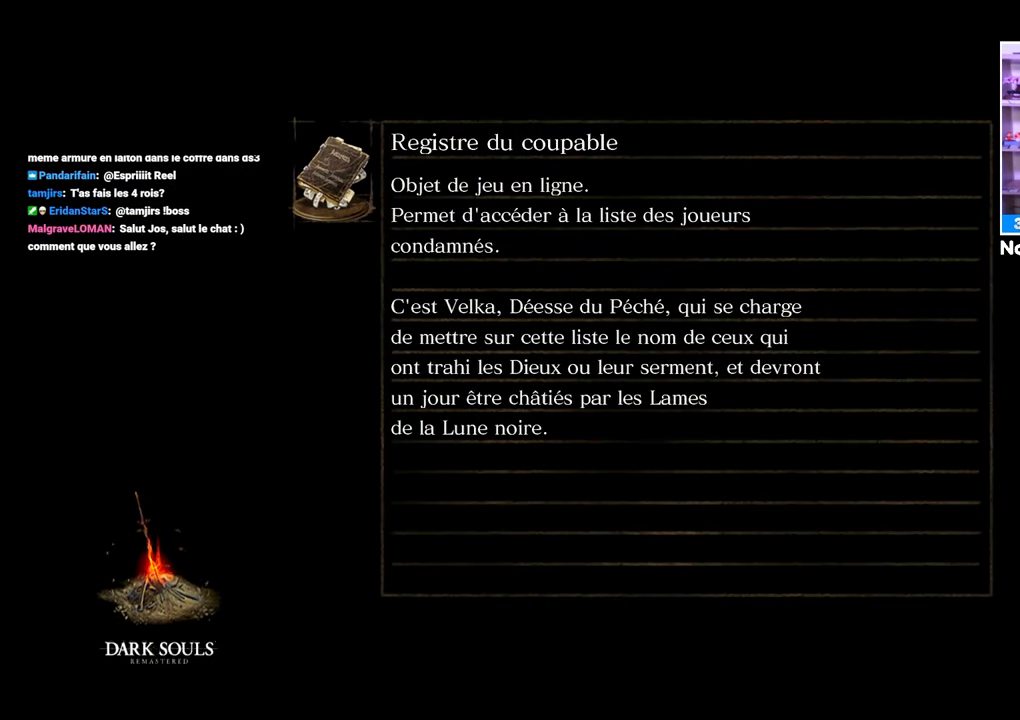
{"buttons": [], "left_stick": "up", "right_stick": "center", "button_events": [[367, "B", "down"], [433, "B", "up"]]}
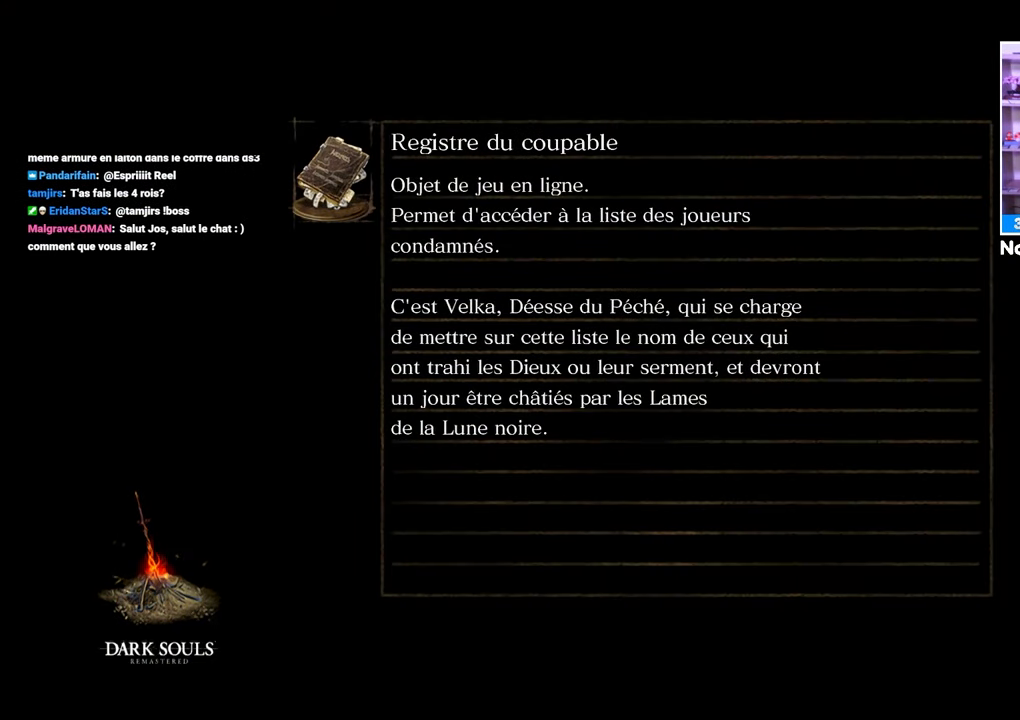
{"buttons": [], "left_stick": "left", "right_stick": "center", "button_events": [[33, "B", "down"], [117, "B", "up"], [200, "B", "down"], [283, "B", "up"], [350, "B", "down"], [467, "B", "up"]]}
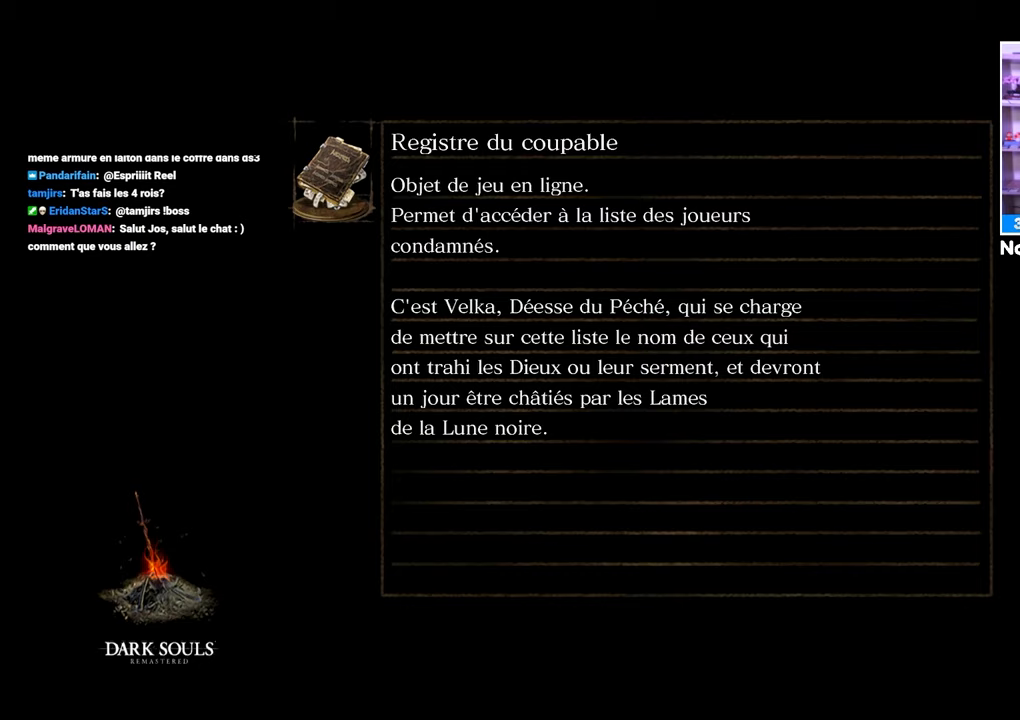
{"buttons": [], "left_stick": "center", "right_stick": "center", "button_events": [[33, "B", "down"], [117, "B", "up"], [167, "B", "down"], [283, "B", "up"]]}
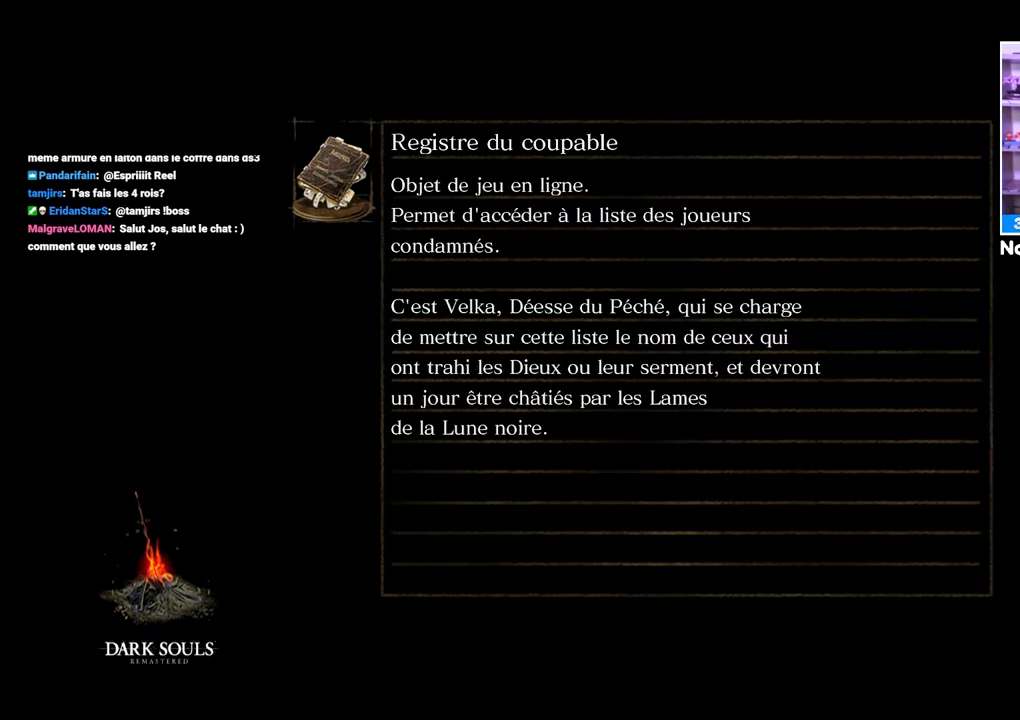
{"buttons": [], "left_stick": "center", "right_stick": "center", "button_events": []}
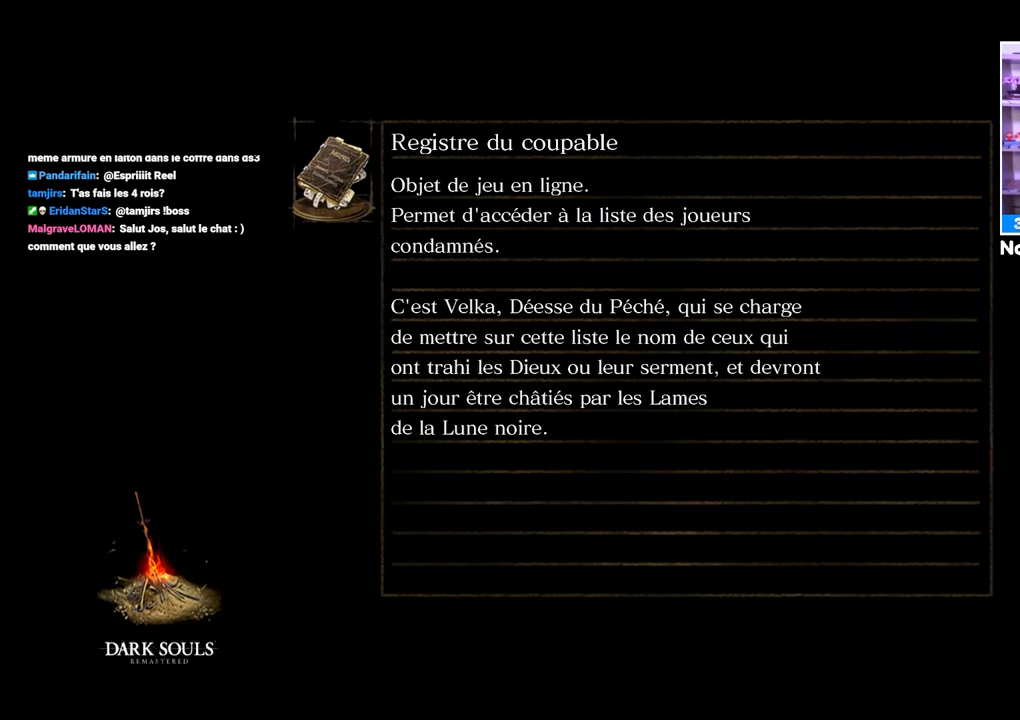
{"buttons": [], "left_stick": "center", "right_stick": "center", "button_events": []}
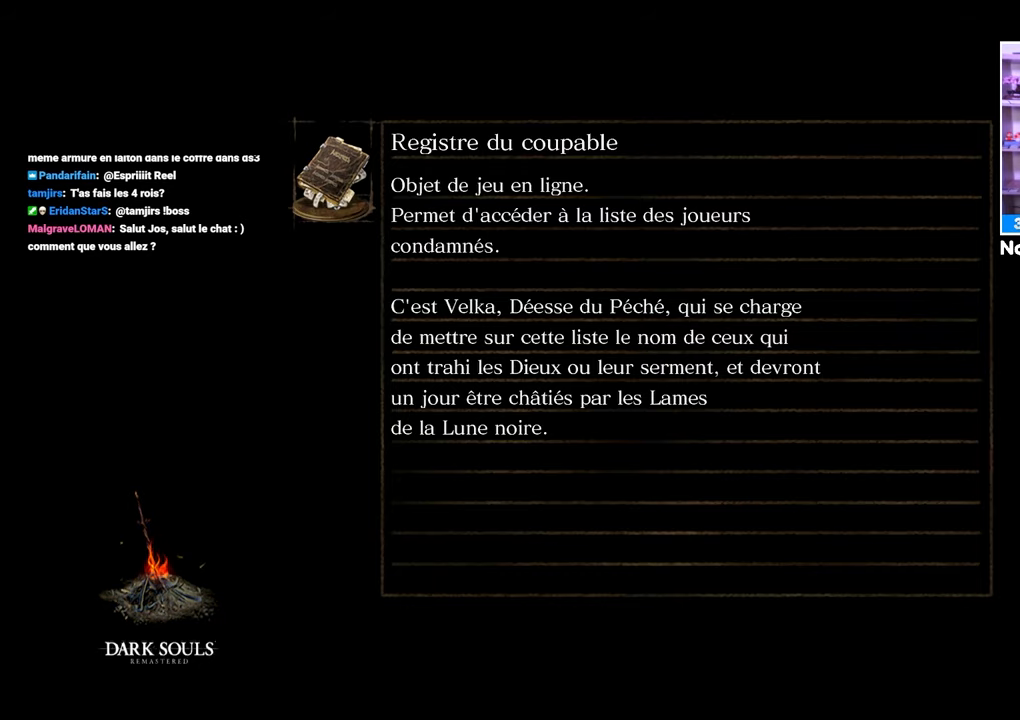
{"buttons": [], "left_stick": "center", "right_stick": "center", "button_events": [[117, "B", "down"], [200, "B", "up"]]}
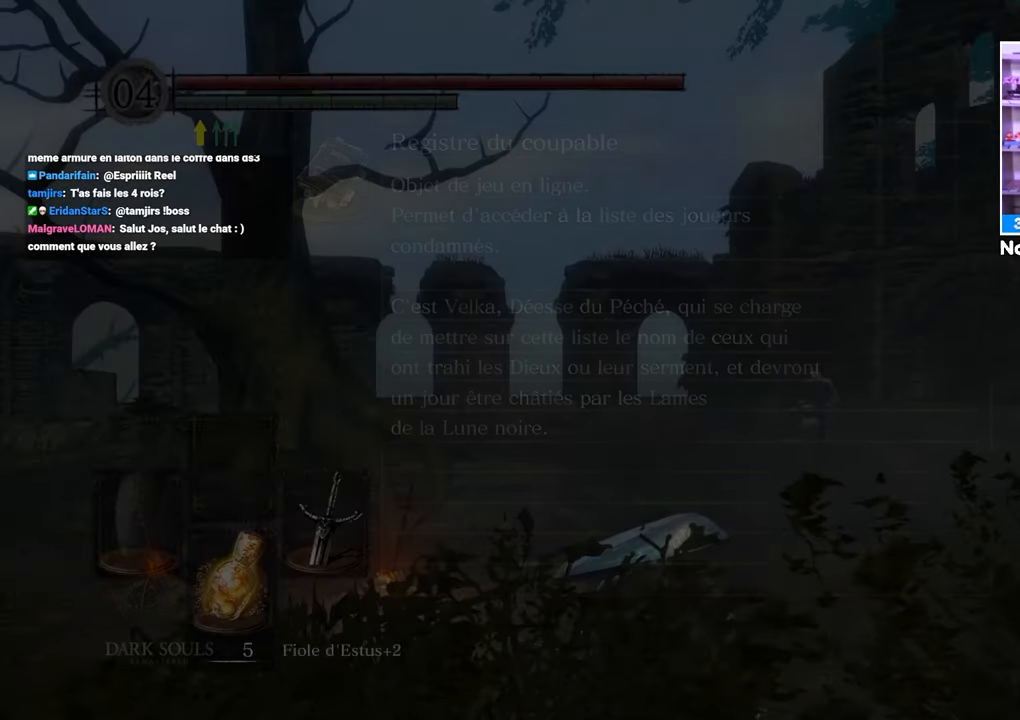
{"buttons": [], "left_stick": "up-left", "right_stick": "down-left", "button_events": []}
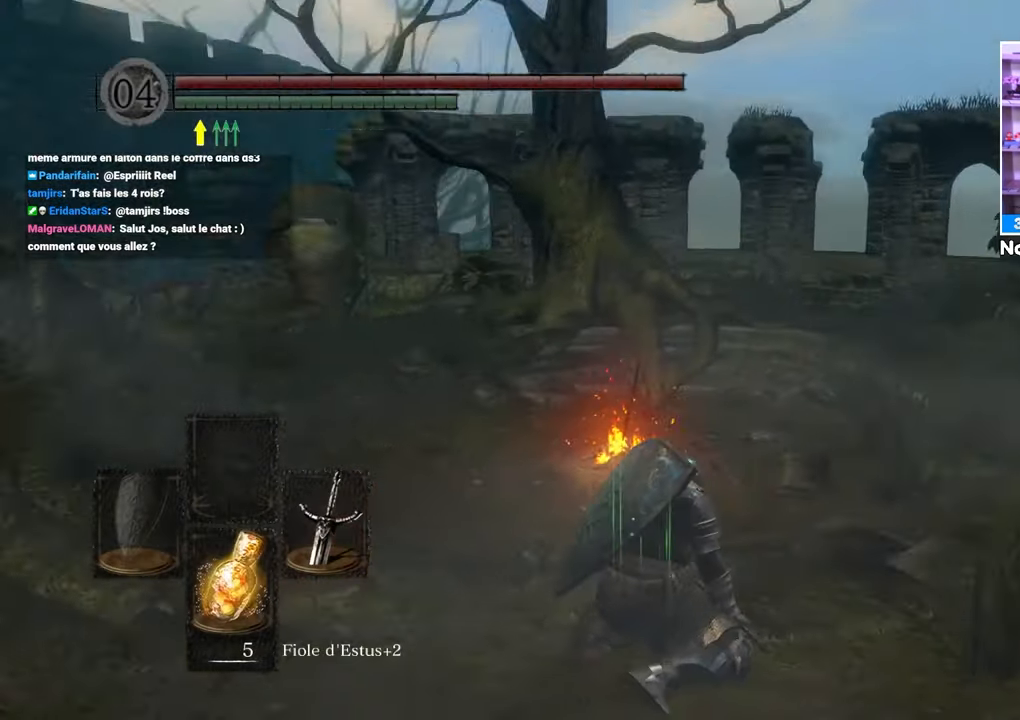
{"buttons": ["B"], "left_stick": "up", "right_stick": "right", "button_events": [[33, "B", "down"]]}